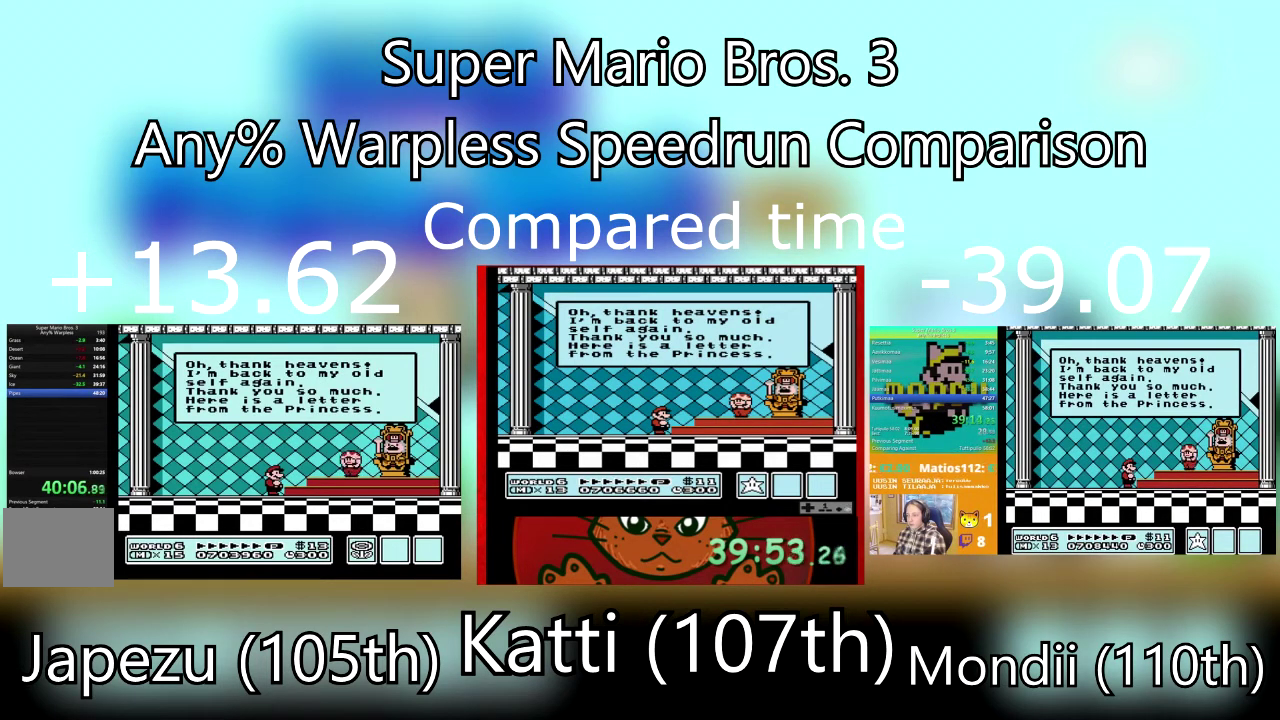
Gameplay with a controller (PlayStation layout); each line is a JSON object with the inputs held at the frame after it. "events" lists button and stick changes between this image and that frame as [ms after this image, input, new state], when the widget could be followed in between. Not read: L3 R3 left_stick right_stick.
{"buttons": ["CROSS"], "events": [[34, "CROSS", "down"]]}
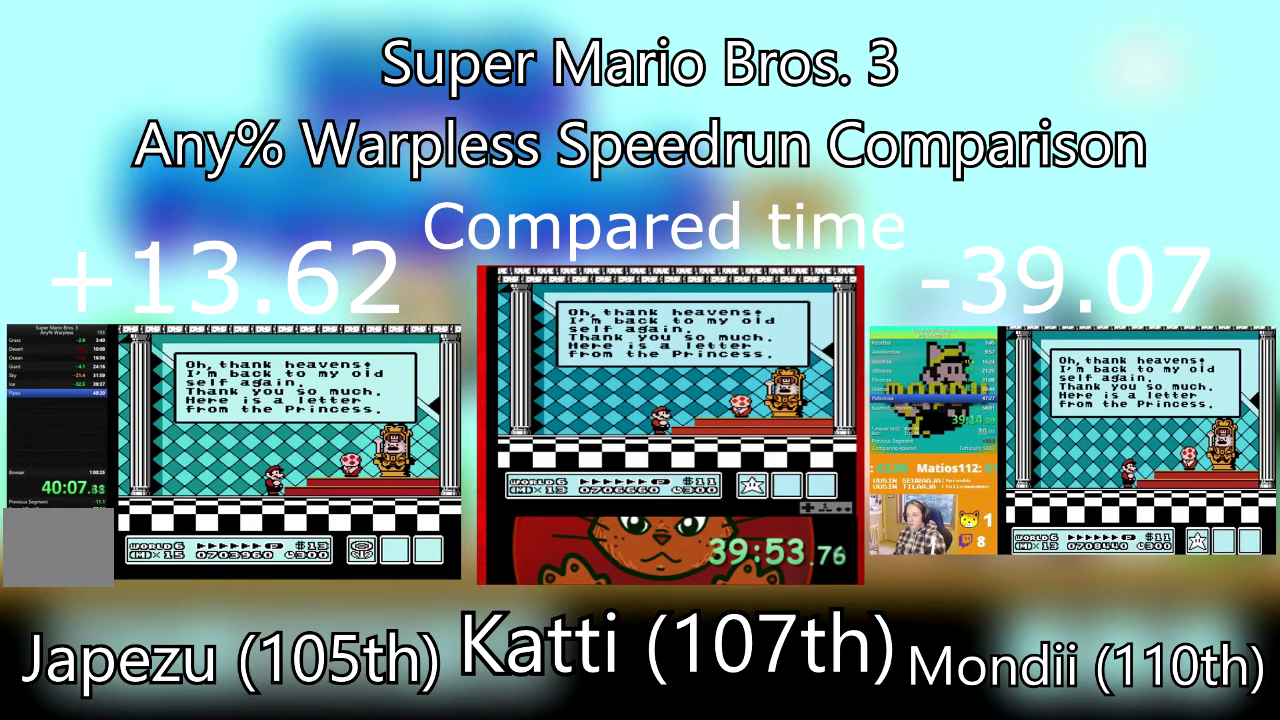
{"buttons": ["CROSS"], "events": [[33, "CROSS", "up"], [100, "CROSS", "down"], [400, "CROSS", "up"], [467, "CROSS", "down"]]}
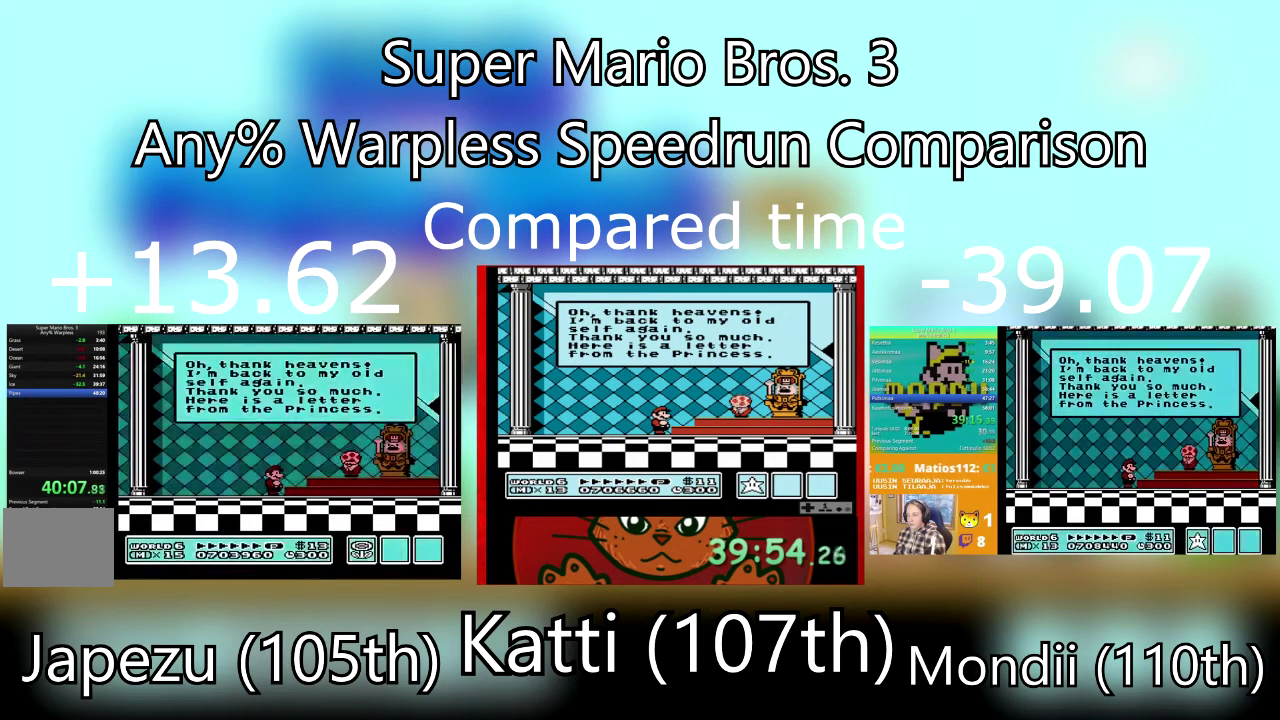
{"buttons": ["CROSS"], "events": [[434, "CROSS", "up"], [501, "CROSS", "down"]]}
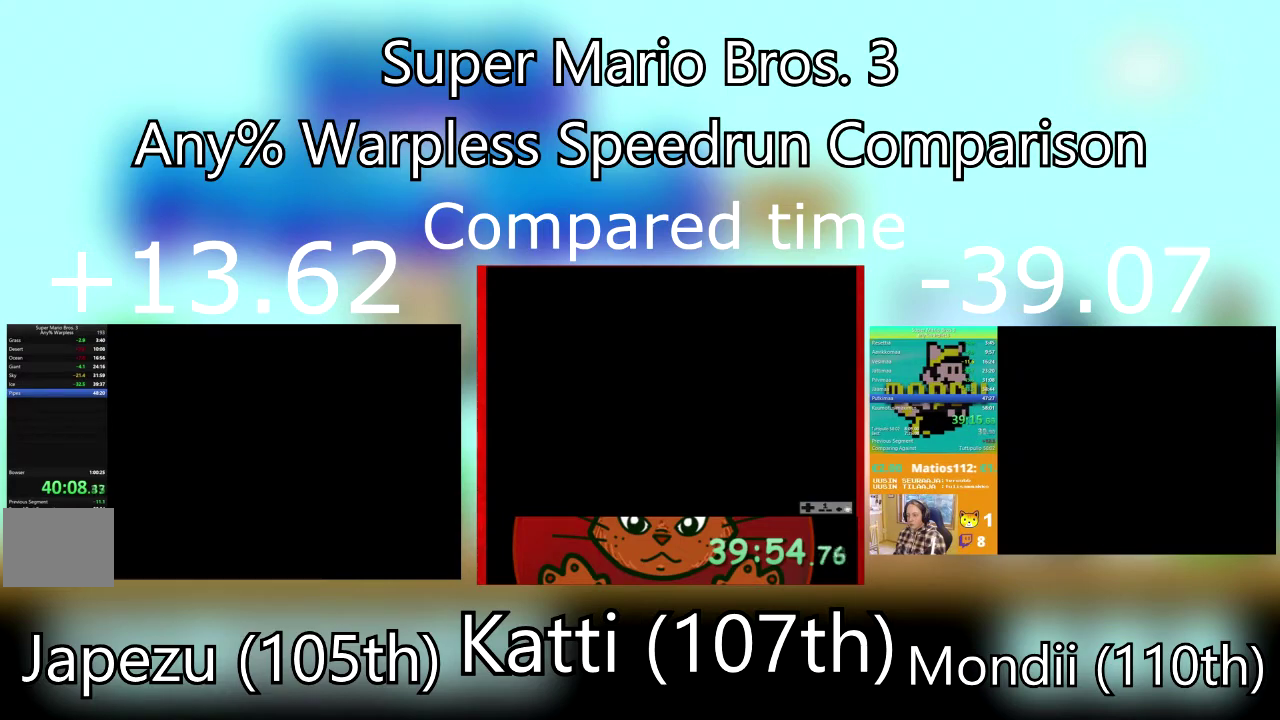
{"buttons": [], "events": [[467, "CROSS", "up"]]}
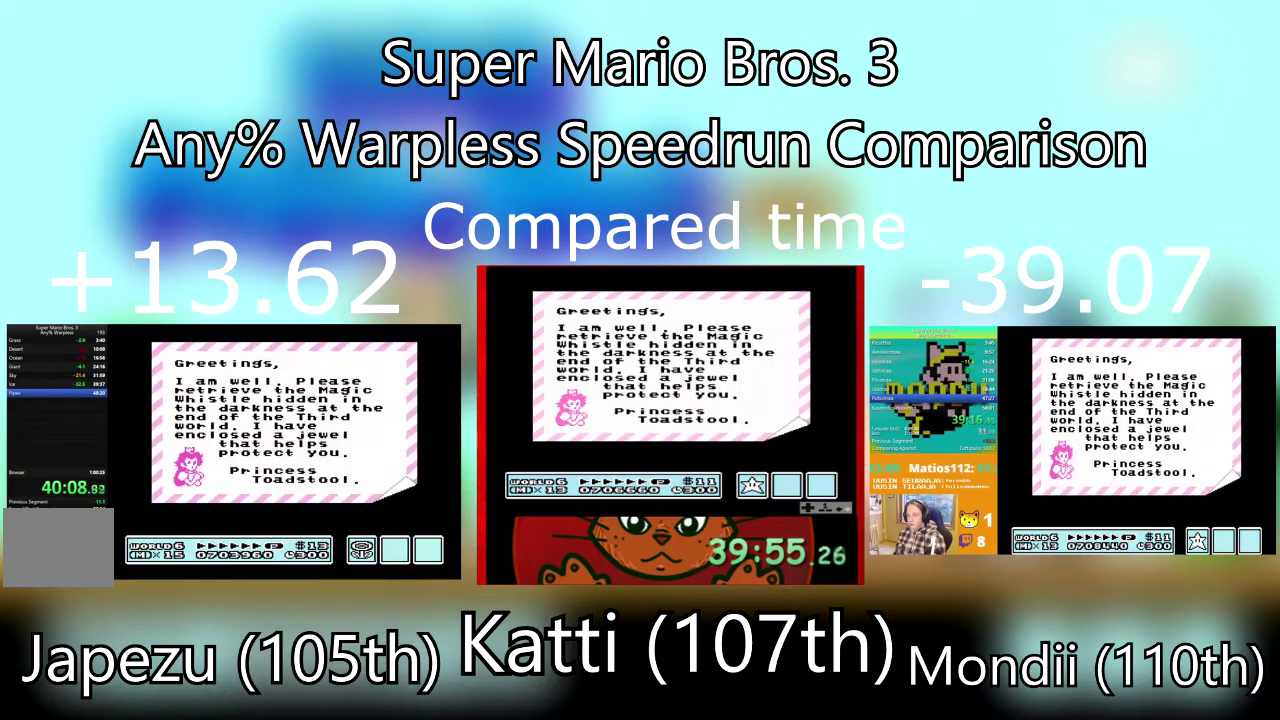
{"buttons": [], "events": [[34, "CROSS", "down"], [134, "CROSS", "up"], [200, "CROSS", "down"], [301, "CROSS", "up"], [367, "CROSS", "down"], [501, "CROSS", "up"]]}
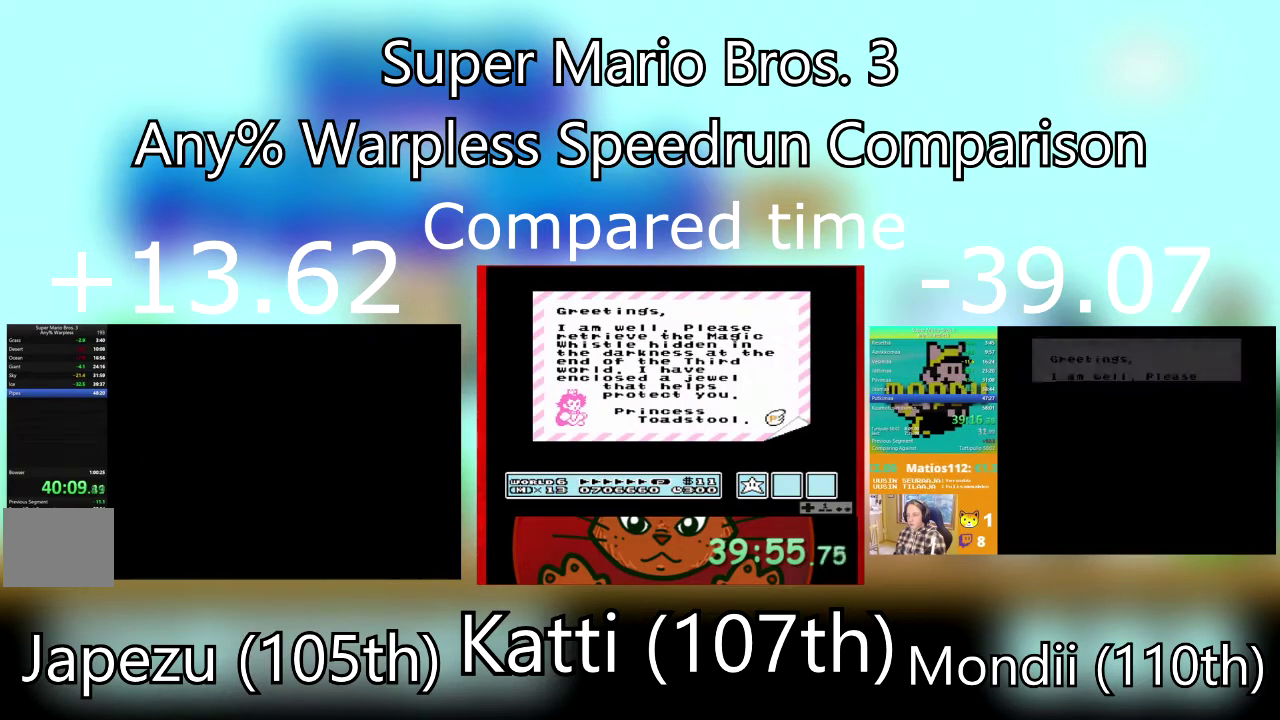
{"buttons": [], "events": [[33, "CROSS", "down"], [167, "CROSS", "up"]]}
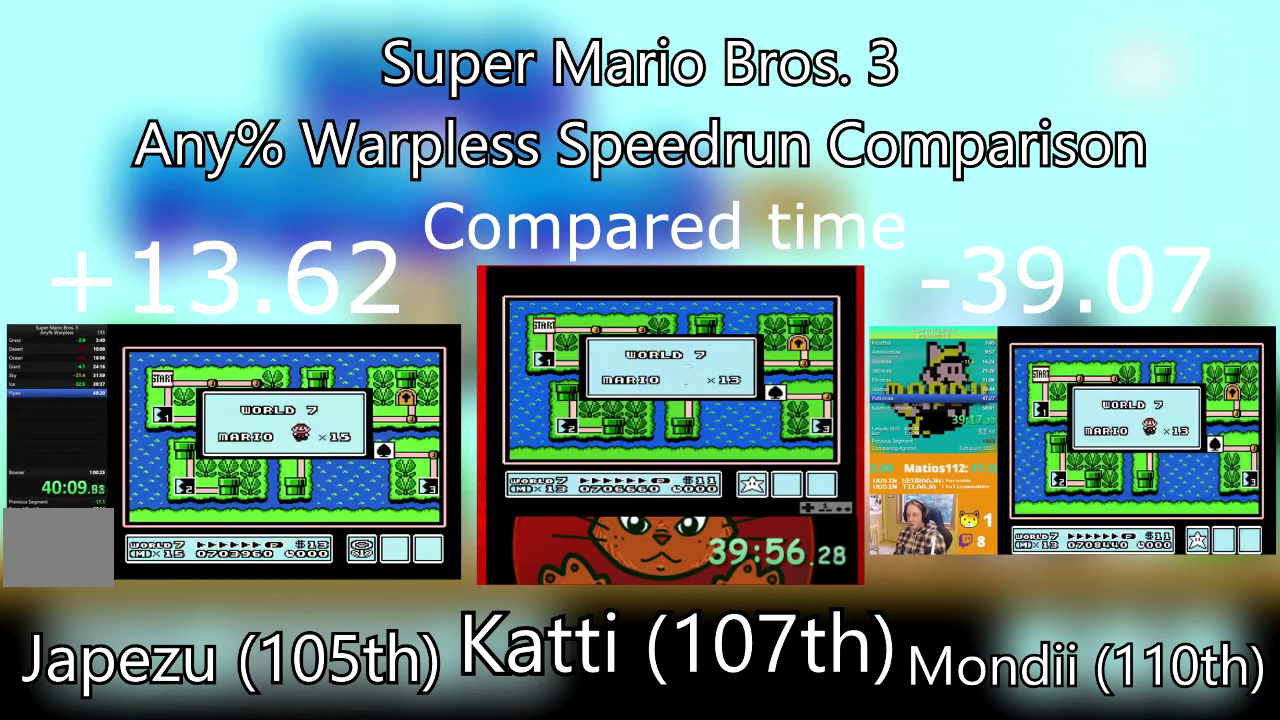
{"buttons": [], "events": []}
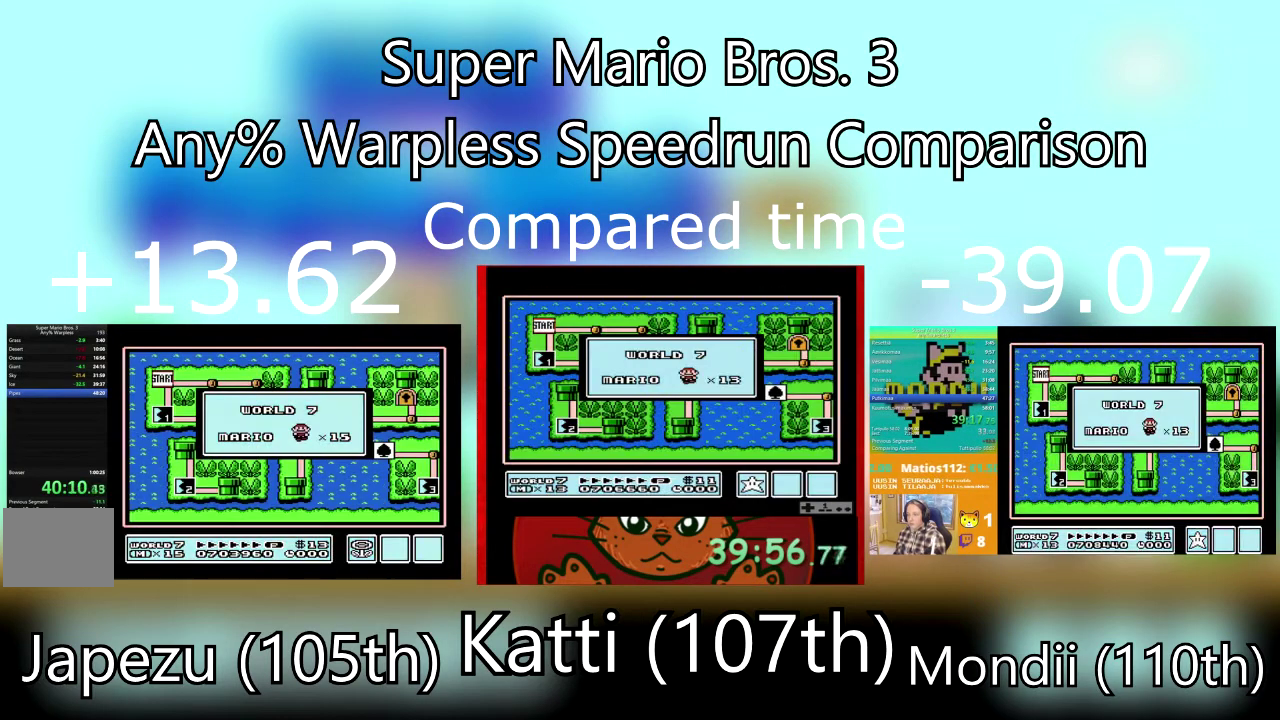
{"buttons": [], "events": []}
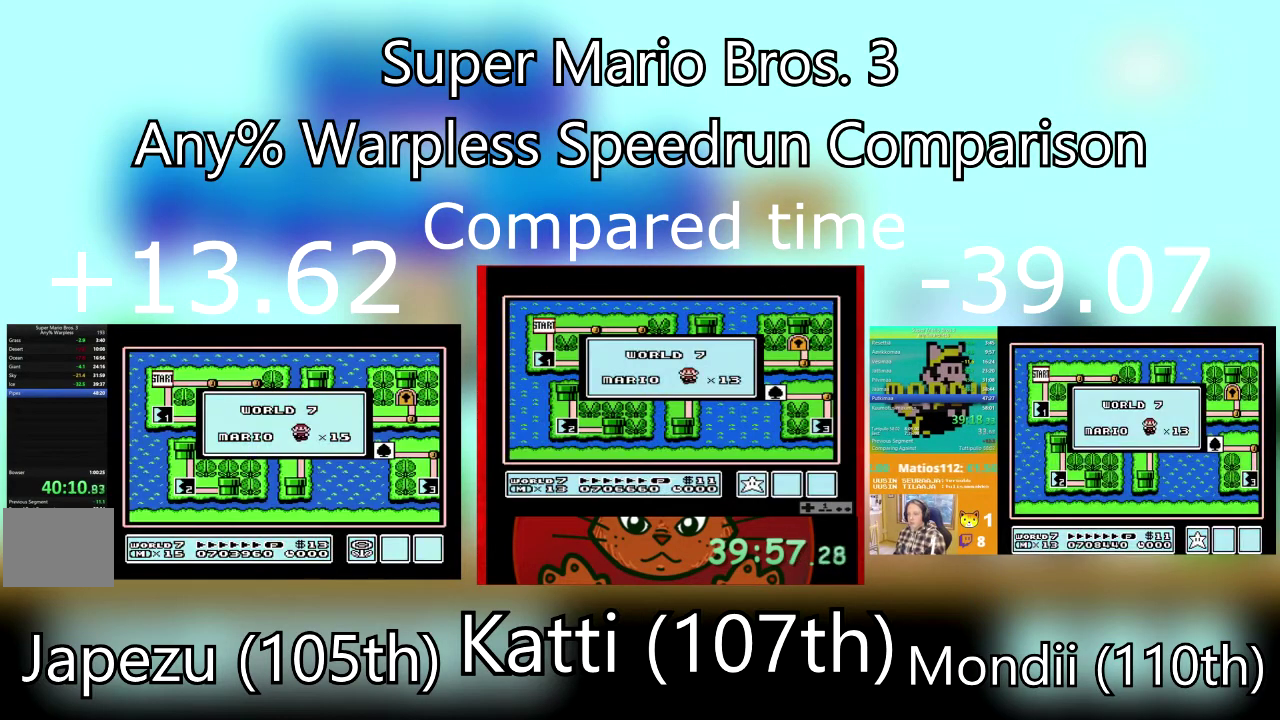
{"buttons": [], "events": []}
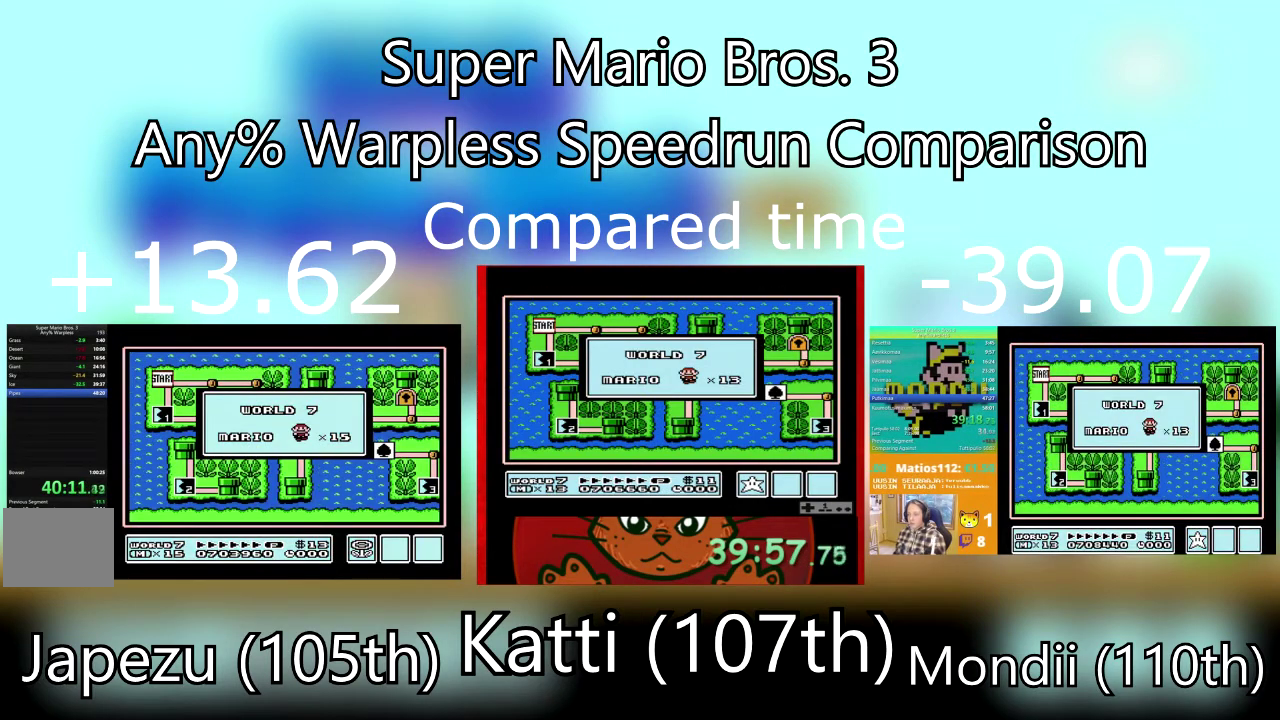
{"buttons": [], "events": []}
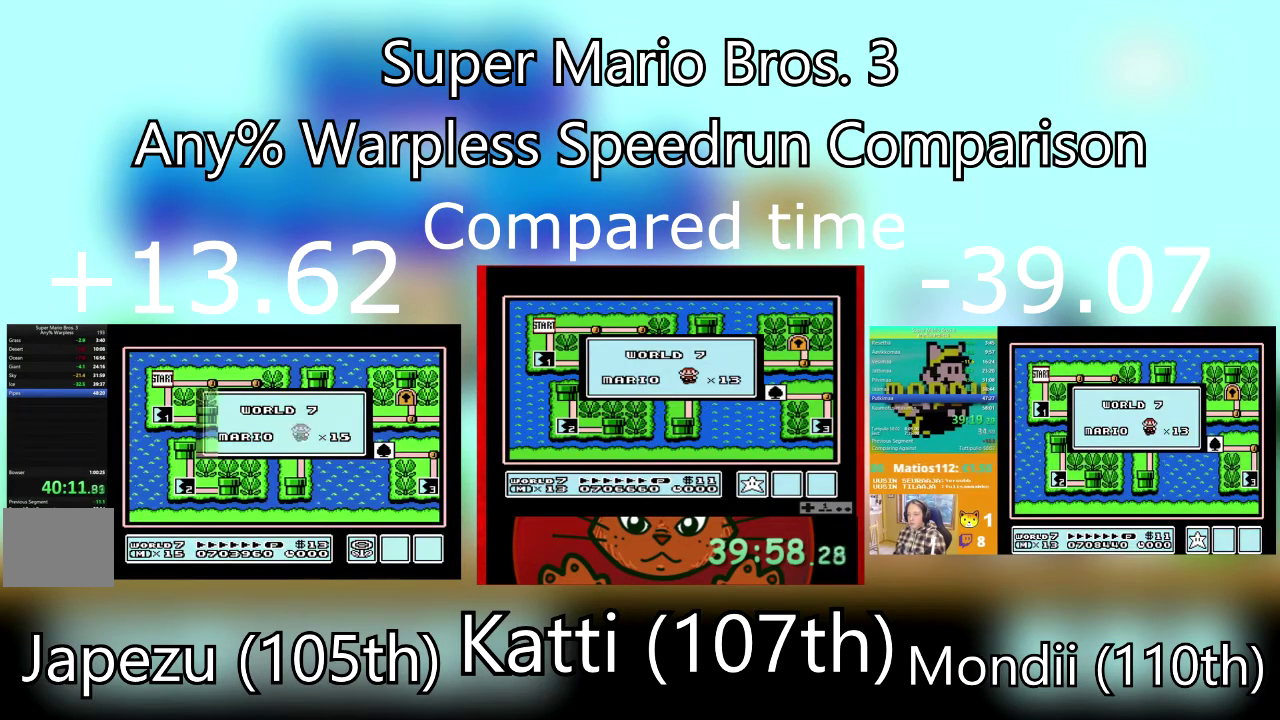
{"buttons": [], "events": []}
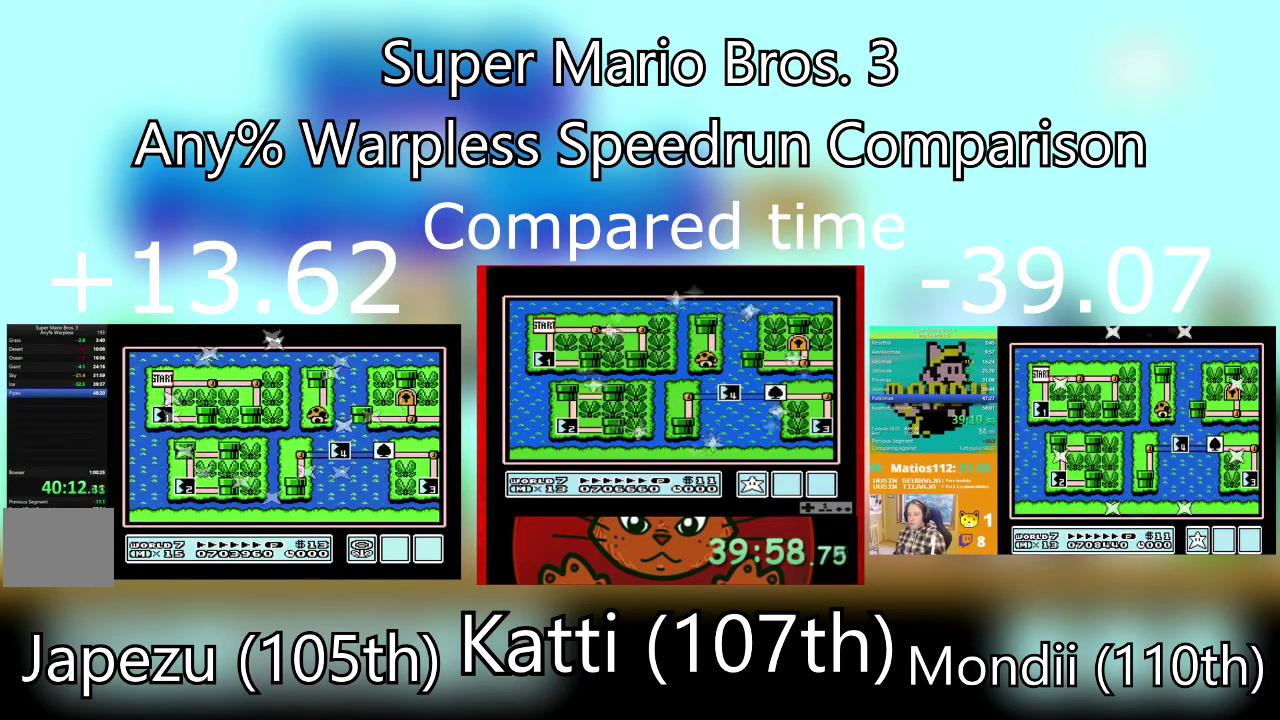
{"buttons": ["DPAD_DOWN"], "events": [[367, "DPAD_DOWN", "down"]]}
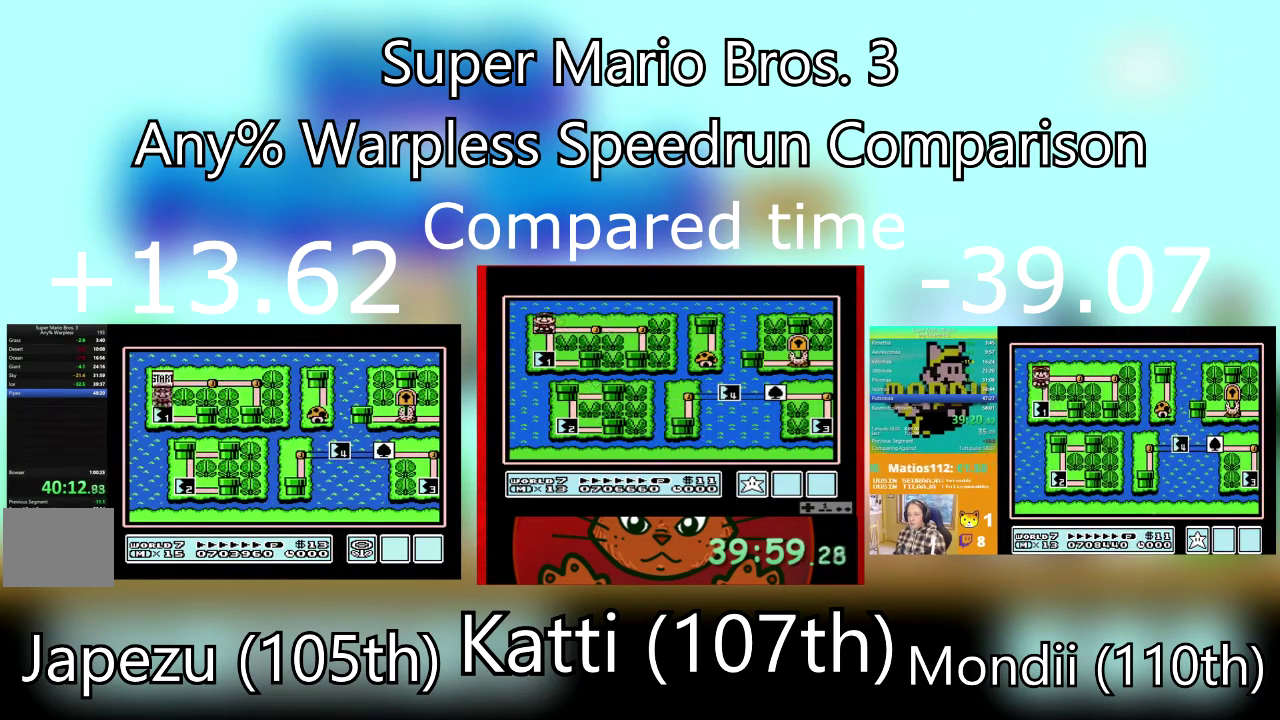
{"buttons": ["SQUARE", "DPAD_RIGHT"], "events": [[34, "DPAD_DOWN", "up"], [167, "CROSS", "down"], [367, "CROSS", "up"], [367, "DPAD_RIGHT", "down"], [367, "SQUARE", "down"]]}
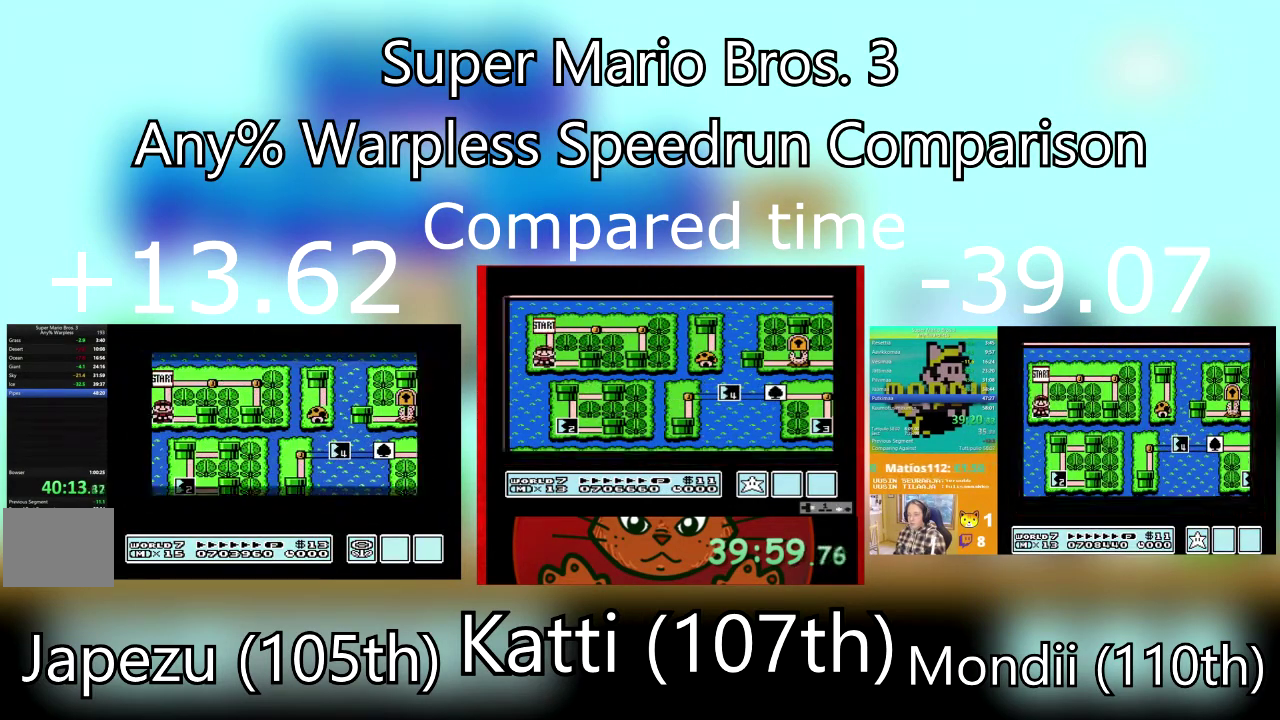
{"buttons": ["SQUARE", "DPAD_RIGHT"], "events": []}
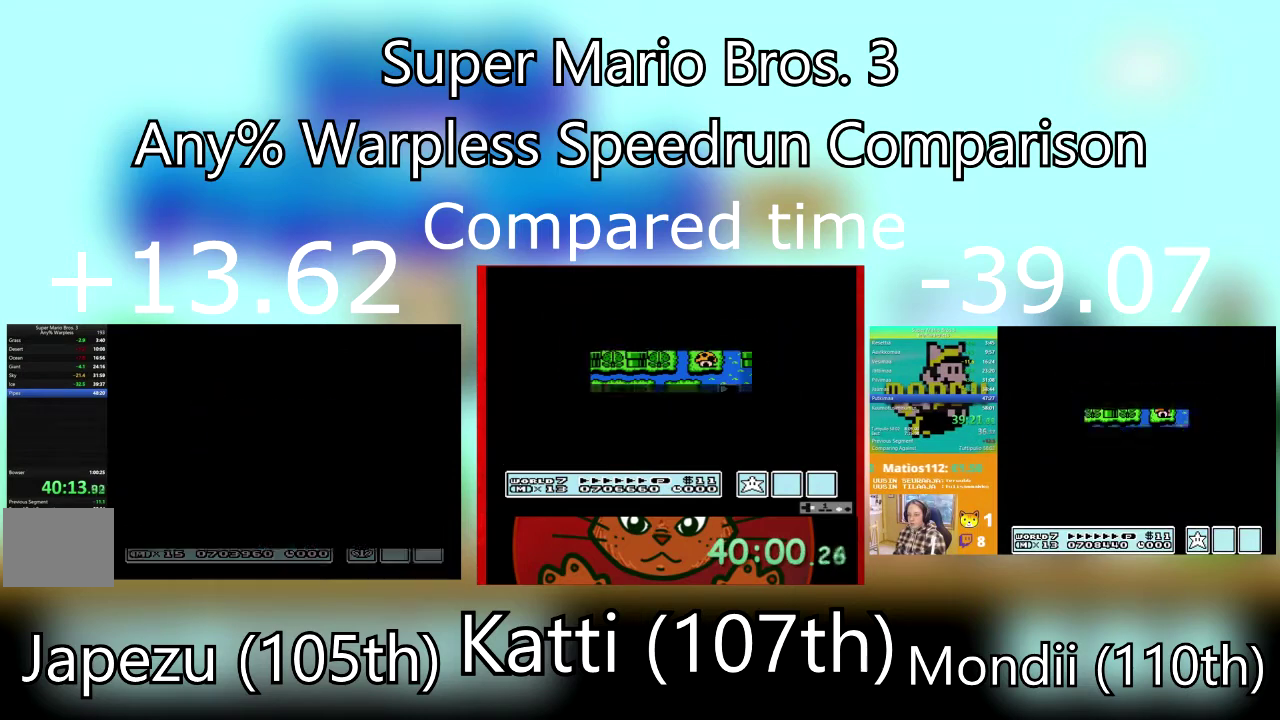
{"buttons": ["SQUARE", "DPAD_RIGHT"], "events": []}
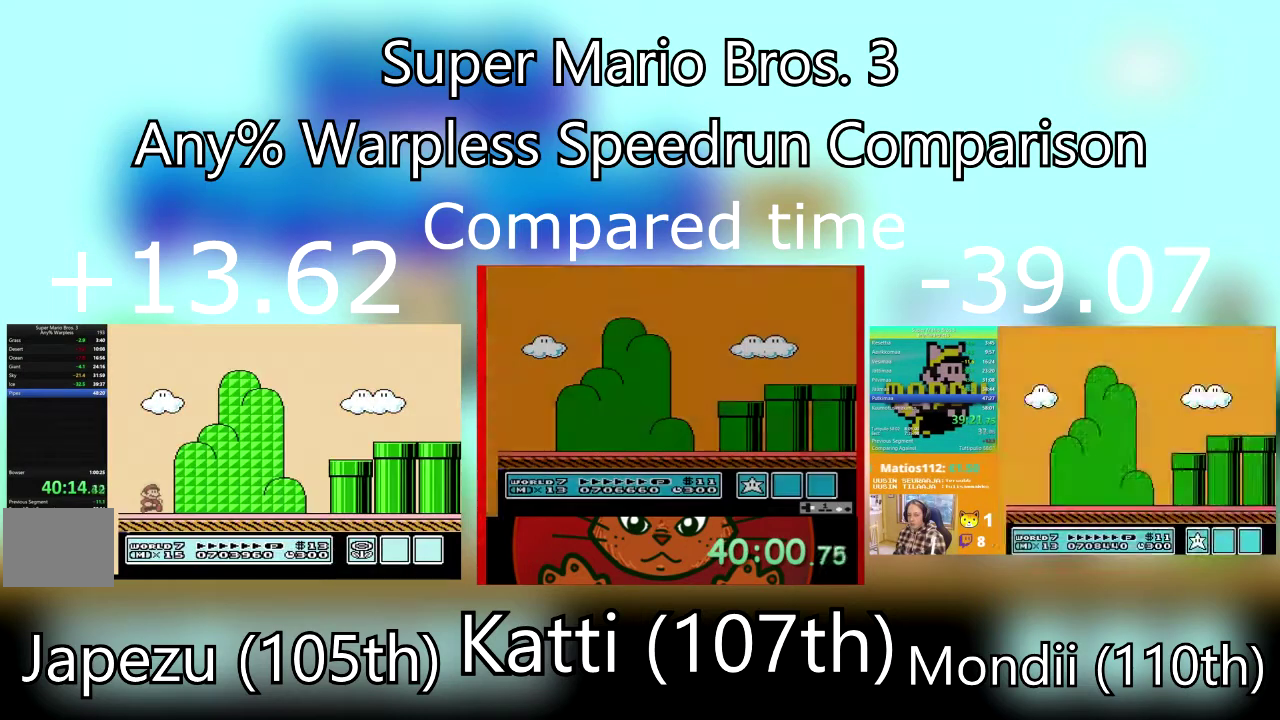
{"buttons": ["SQUARE", "DPAD_RIGHT"], "events": []}
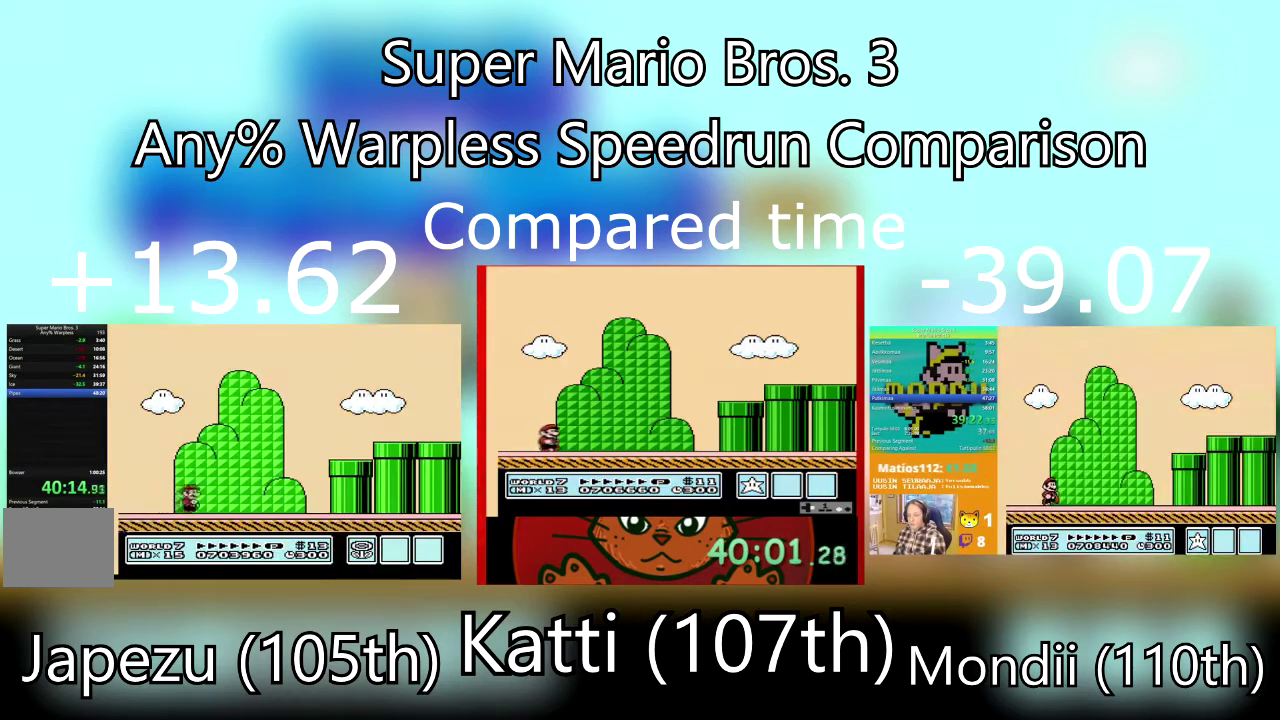
{"buttons": ["CROSS", "SQUARE", "DPAD_RIGHT"], "events": [[434, "CROSS", "down"]]}
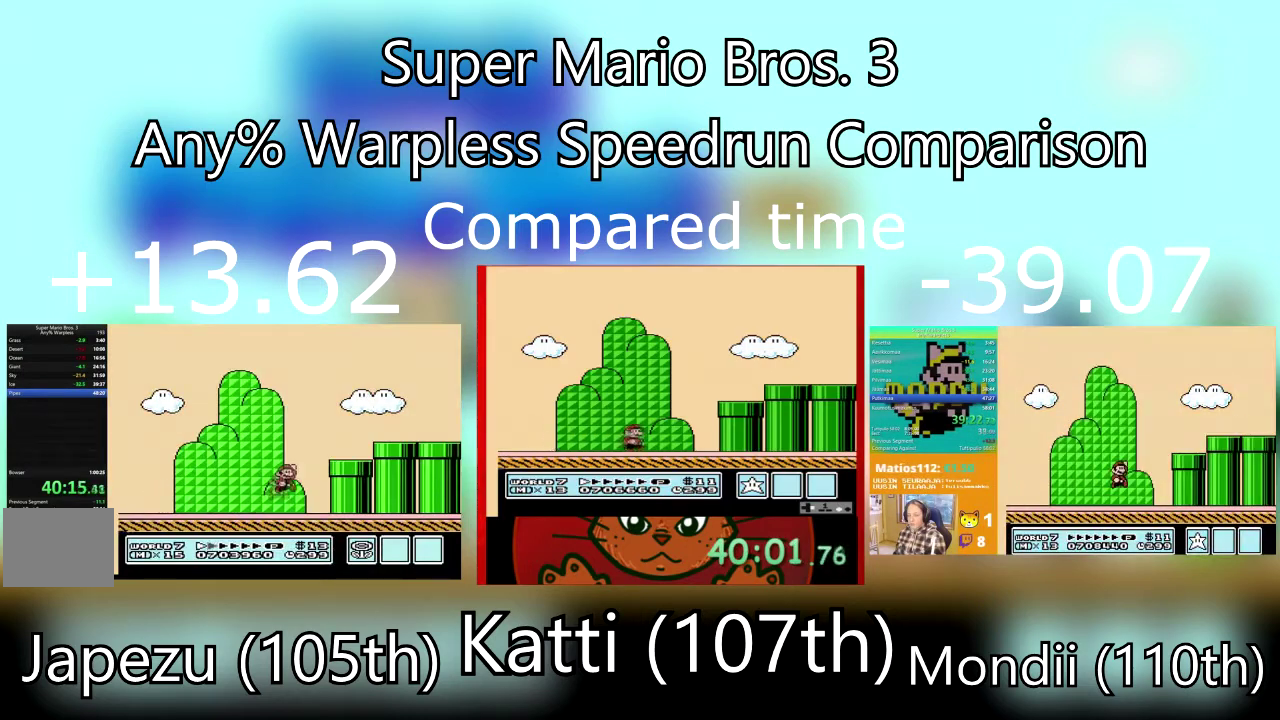
{"buttons": ["SQUARE", "DPAD_RIGHT"], "events": [[300, "CROSS", "up"]]}
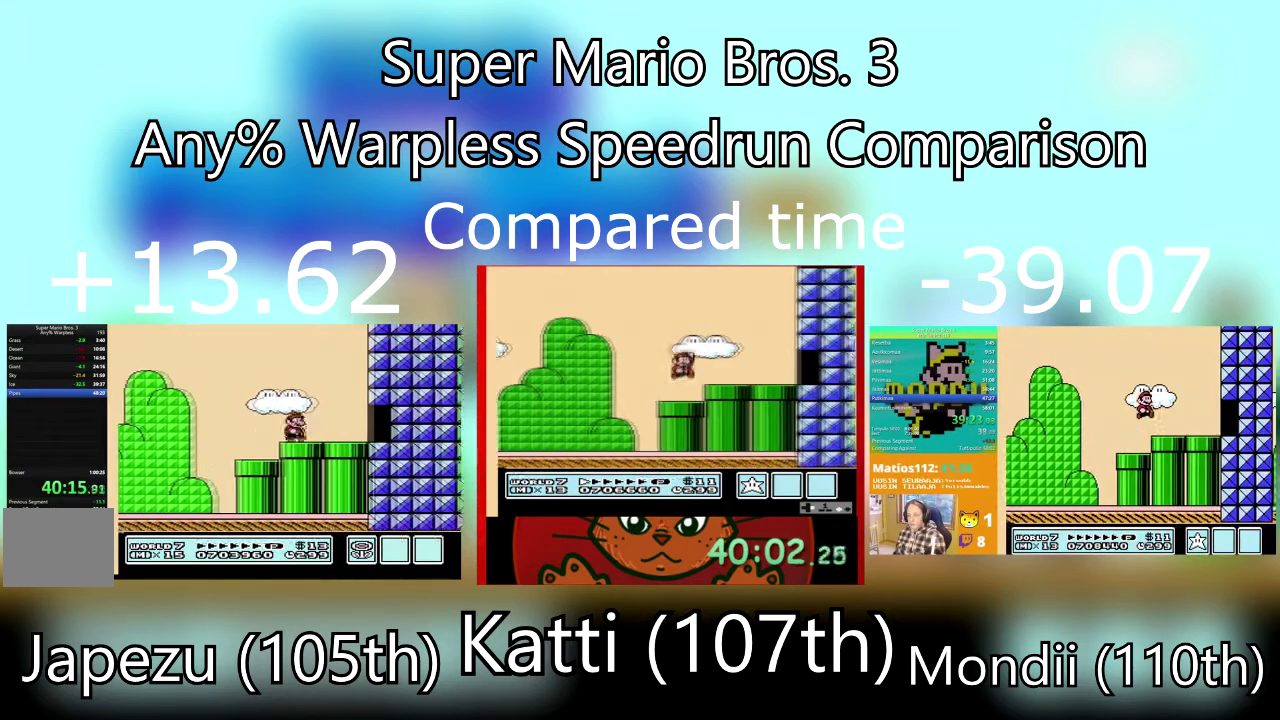
{"buttons": ["CROSS", "SQUARE", "DPAD_RIGHT"], "events": [[267, "CROSS", "down"]]}
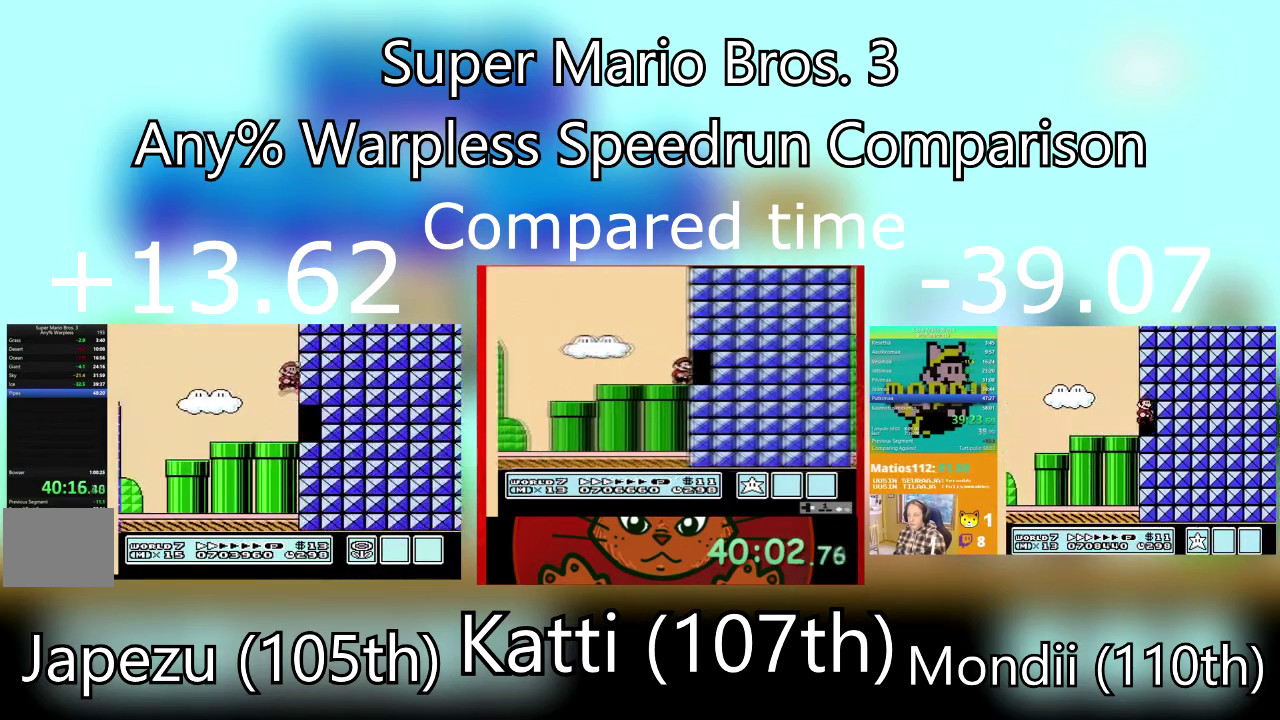
{"buttons": ["SQUARE", "DPAD_LEFT"], "events": [[33, "DPAD_LEFT", "down"], [33, "DPAD_RIGHT", "up"], [66, "CROSS", "up"]]}
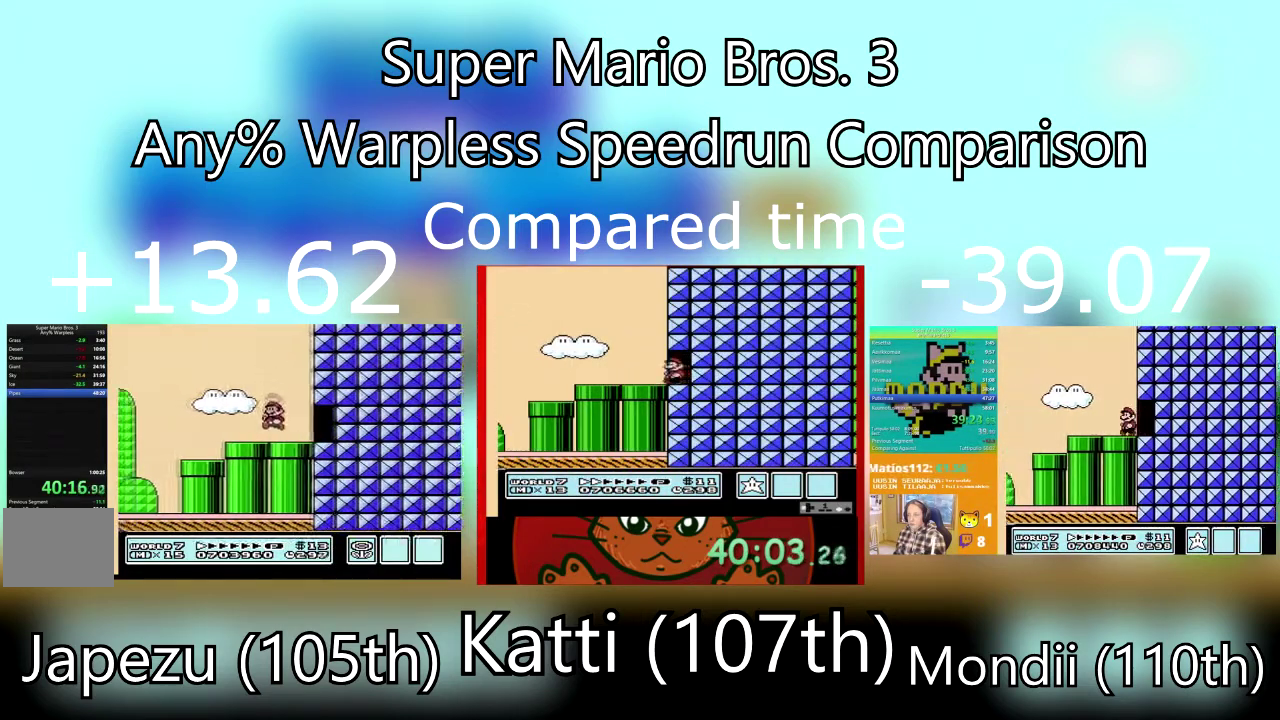
{"buttons": ["CROSS", "SQUARE", "DPAD_RIGHT"], "events": [[267, "DPAD_RIGHT", "down"], [301, "CROSS", "down"], [301, "DPAD_LEFT", "up"]]}
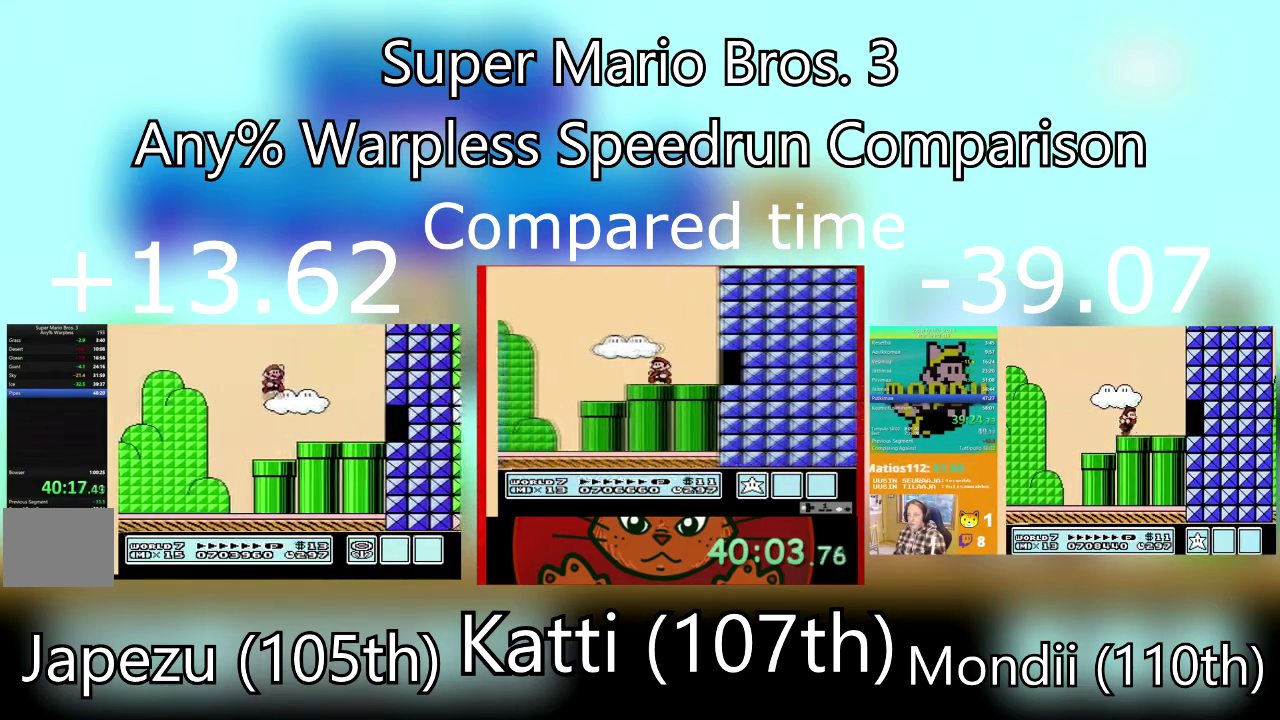
{"buttons": ["SQUARE", "DPAD_RIGHT"], "events": [[66, "CROSS", "up"]]}
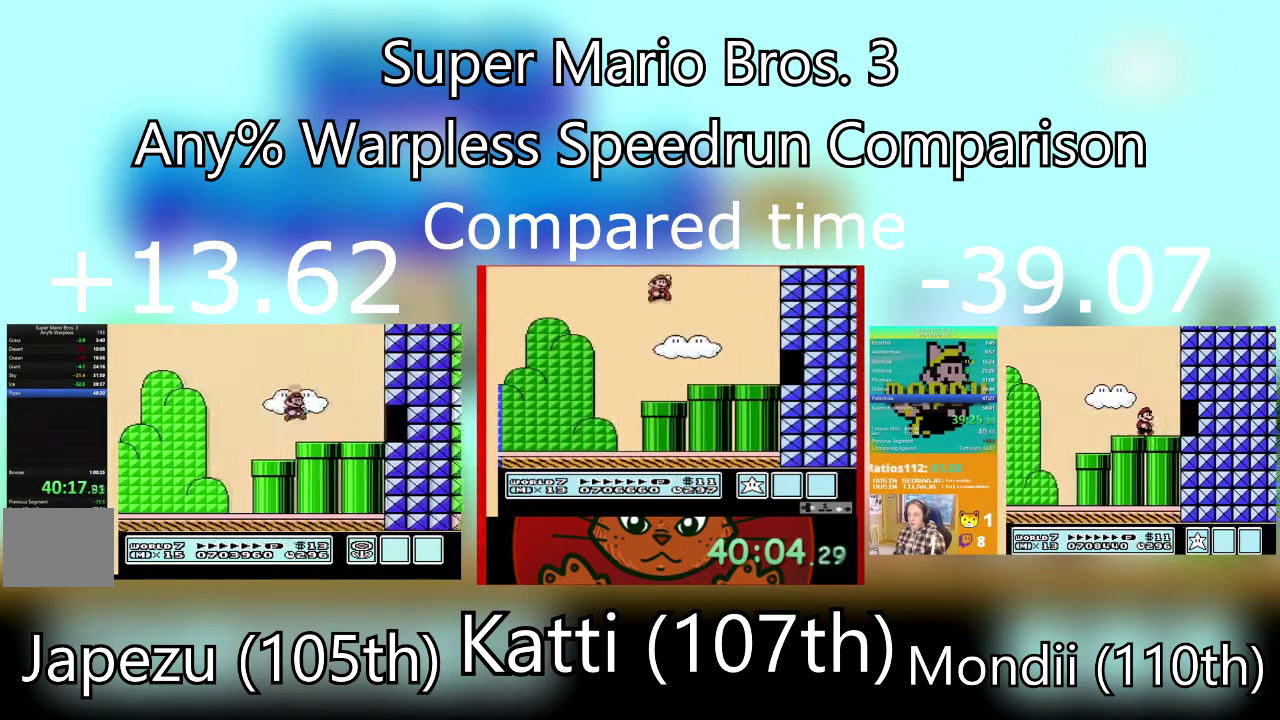
{"buttons": ["CROSS", "SQUARE", "DPAD_RIGHT"], "events": [[434, "CROSS", "down"]]}
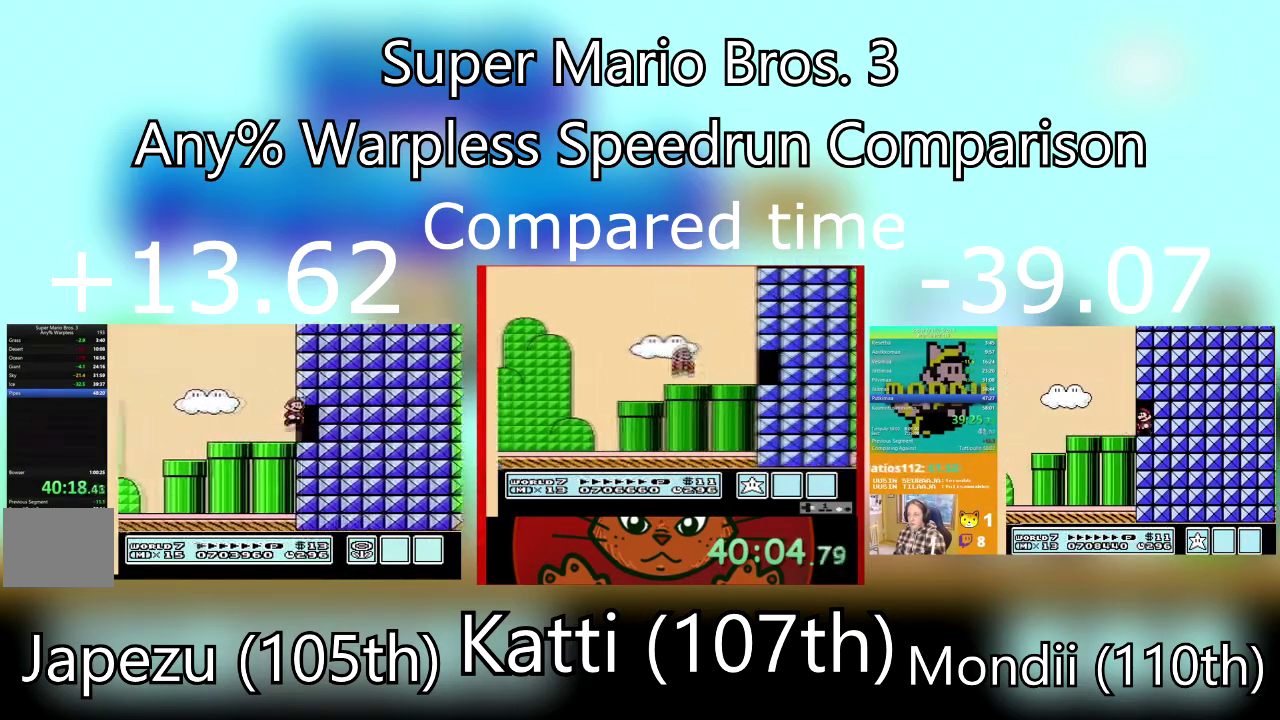
{"buttons": ["SQUARE", "DPAD_LEFT"], "events": [[200, "CROSS", "up"], [333, "DPAD_RIGHT", "up"], [367, "DPAD_LEFT", "down"]]}
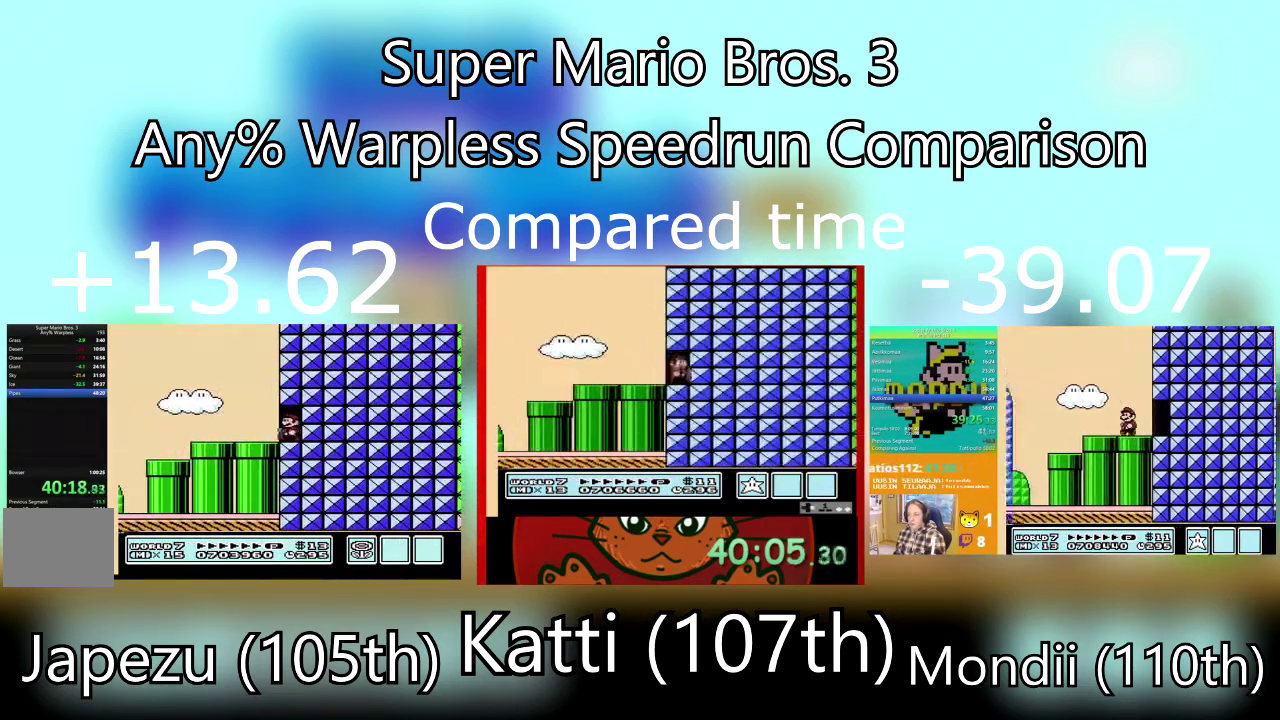
{"buttons": ["SQUARE", "DPAD_LEFT"], "events": []}
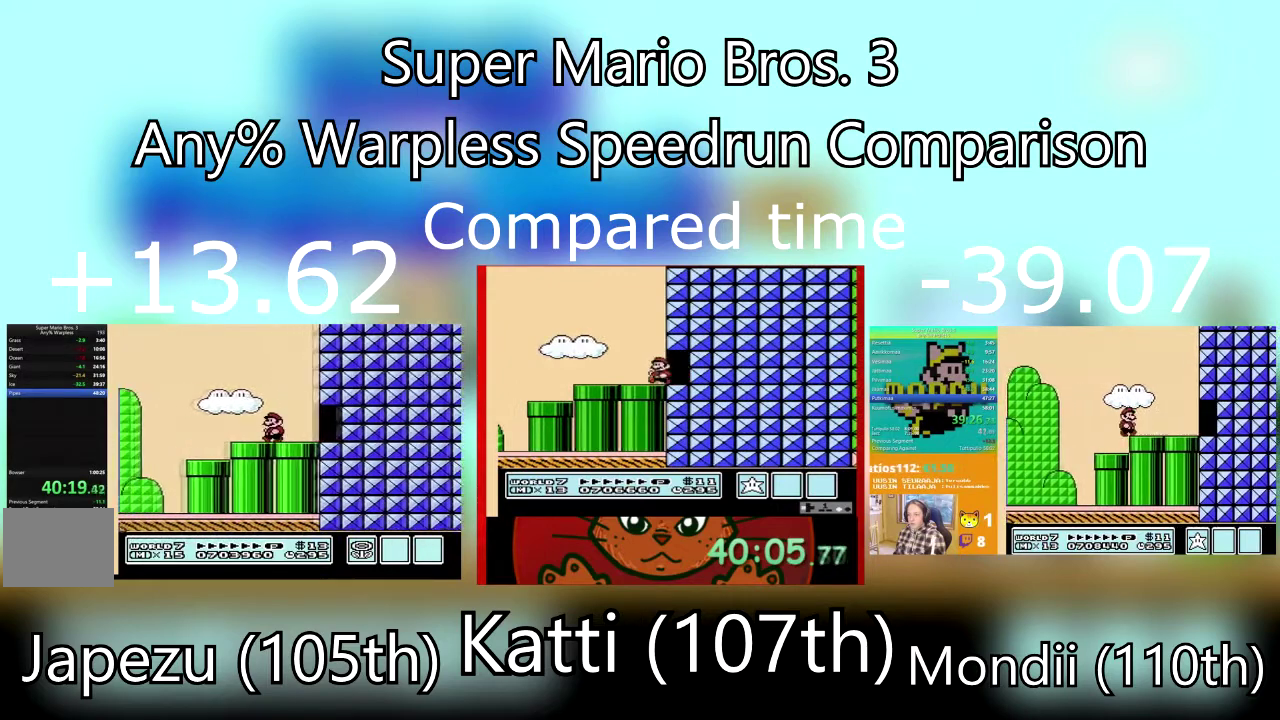
{"buttons": ["SQUARE", "DPAD_RIGHT"], "events": [[167, "DPAD_LEFT", "up"], [167, "DPAD_RIGHT", "down"], [233, "CROSS", "down"], [500, "CROSS", "up"]]}
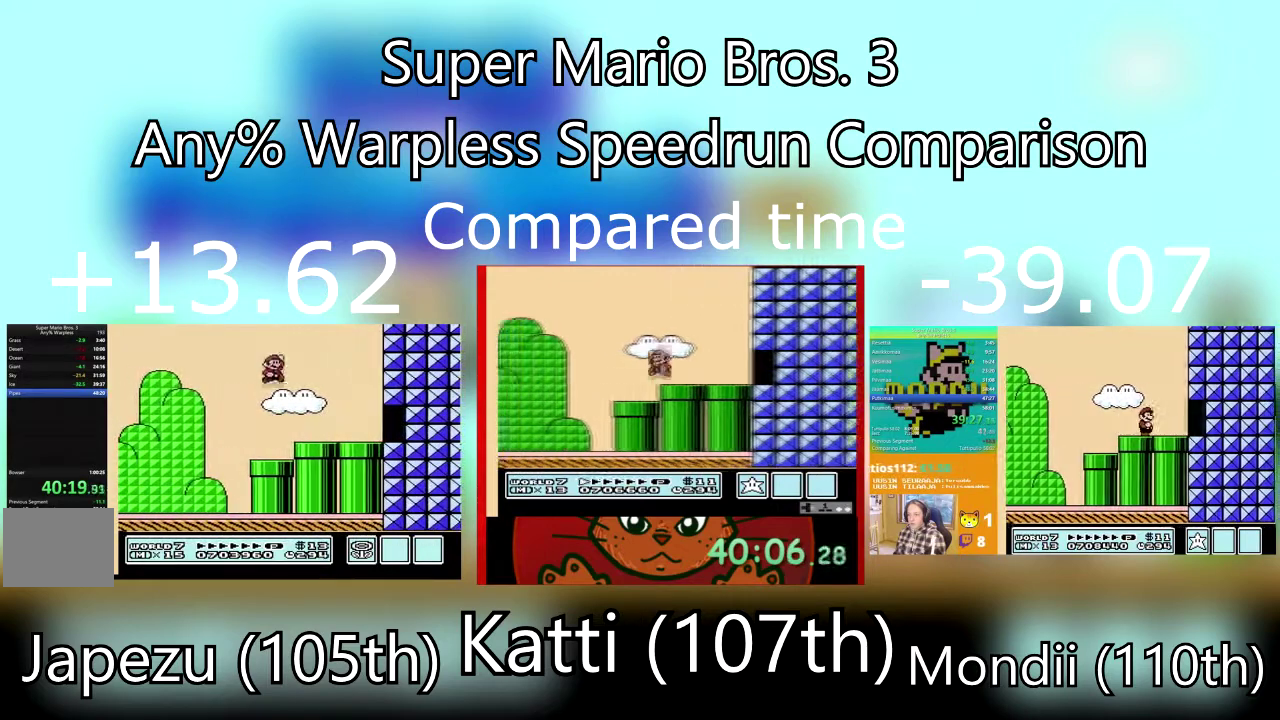
{"buttons": ["SQUARE", "DPAD_RIGHT"], "events": []}
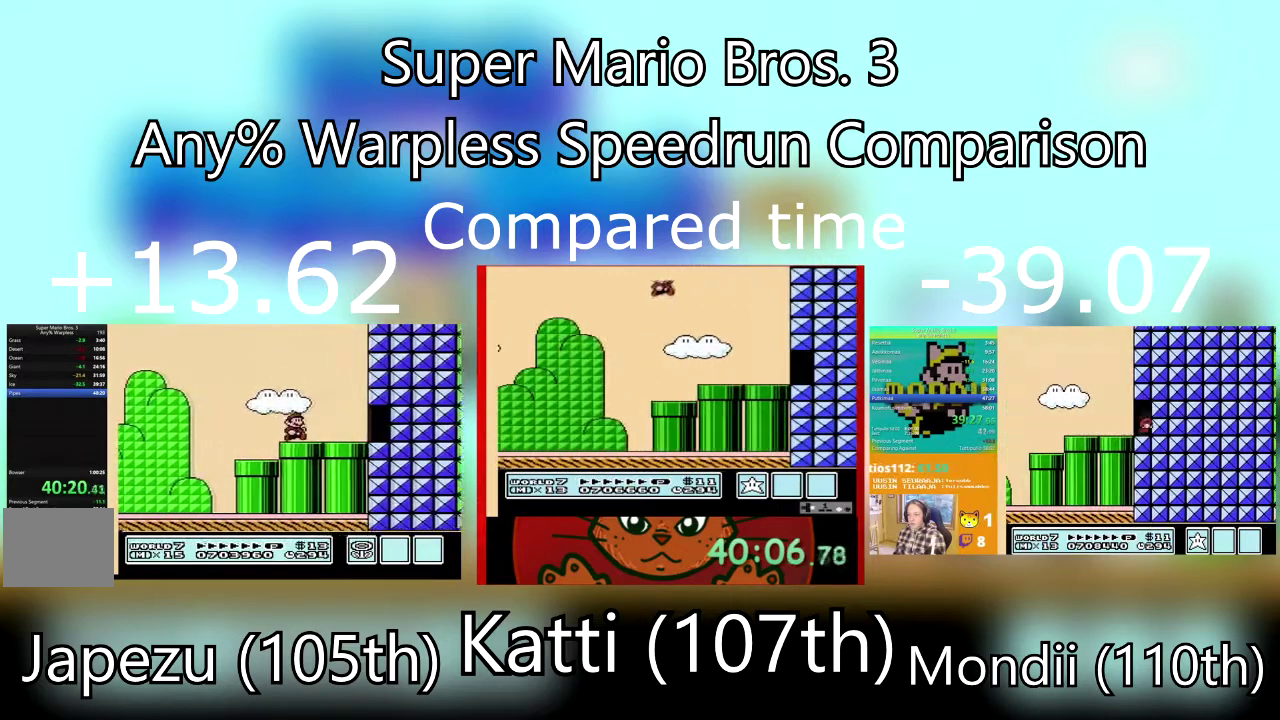
{"buttons": ["CROSS", "SQUARE", "DPAD_RIGHT"], "events": [[300, "CROSS", "down"]]}
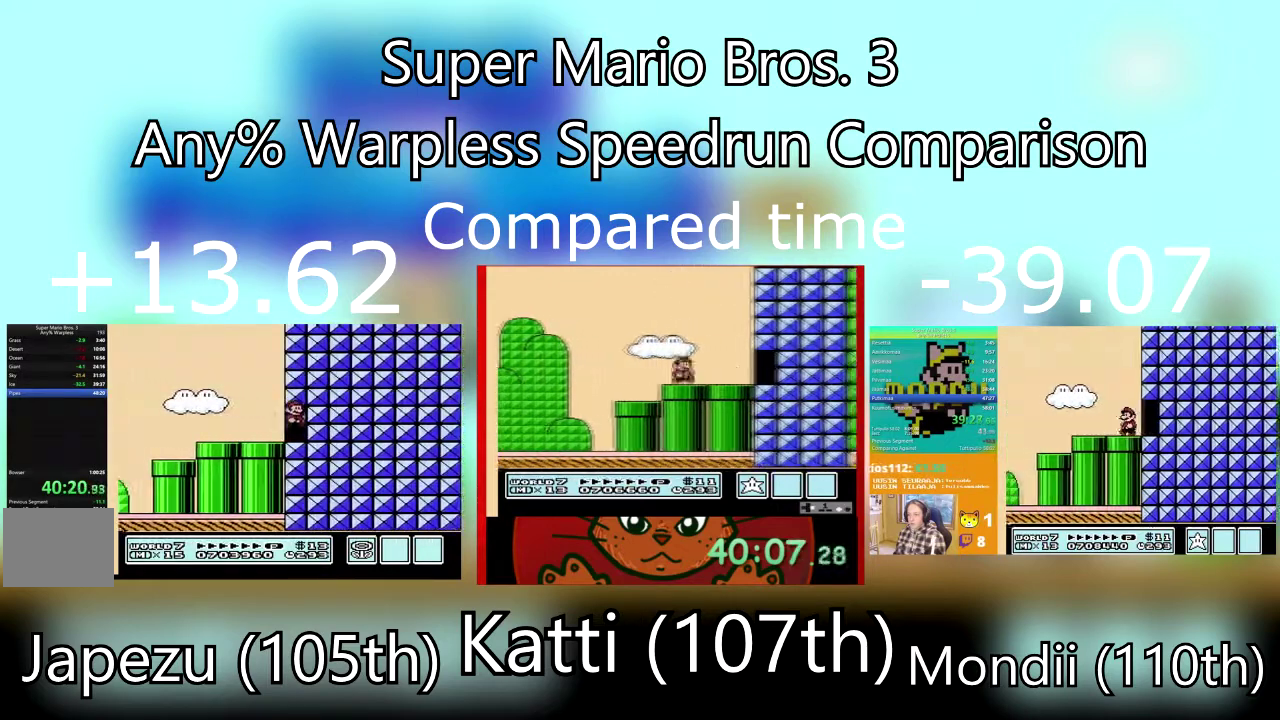
{"buttons": ["SQUARE", "DPAD_LEFT"], "events": [[67, "CROSS", "up"], [200, "DPAD_RIGHT", "up"], [401, "DPAD_LEFT", "down"]]}
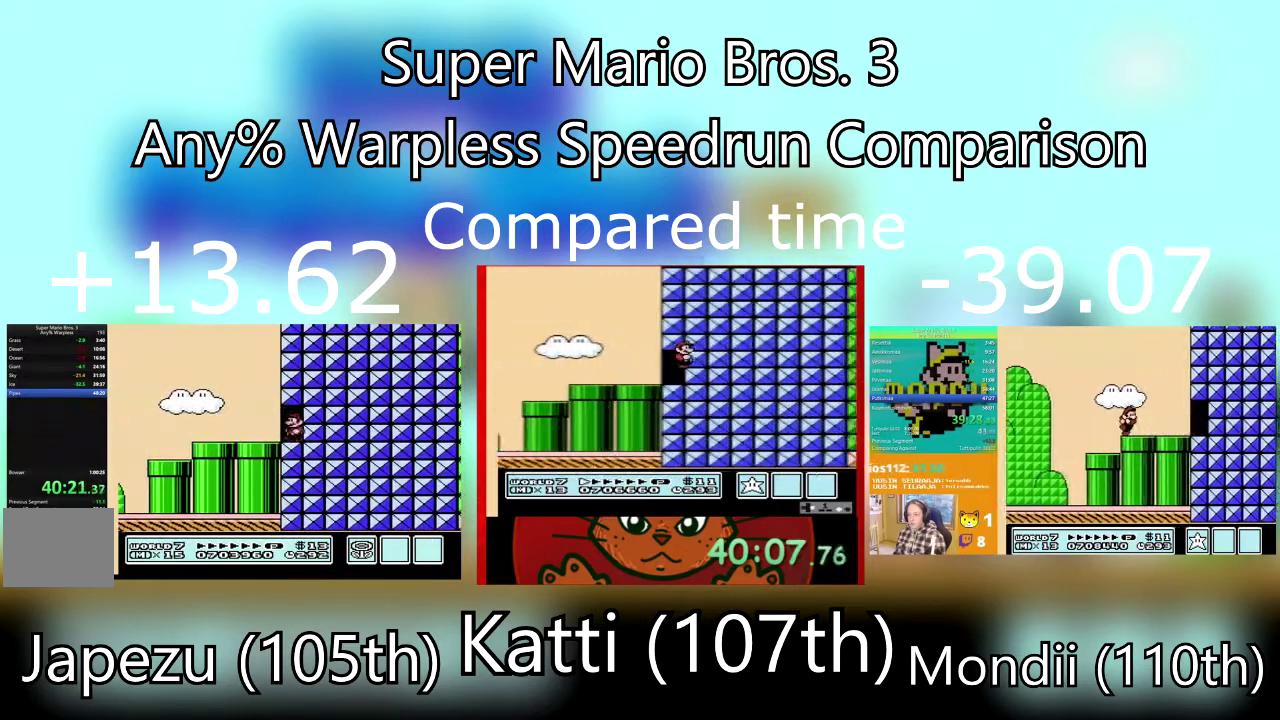
{"buttons": ["SQUARE", "DPAD_LEFT"], "events": []}